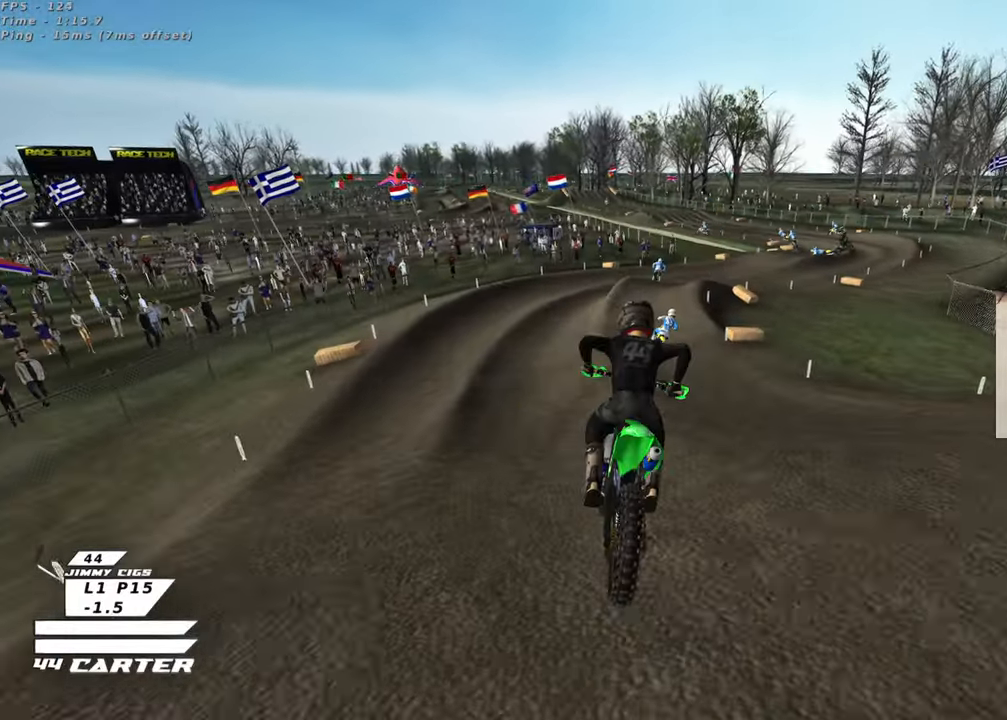
Gameplay with a controller (Xbox layout); each line is a JSON object with the inputs held at the frame after it. "events" lists button and stick changes between this image and that frame as [ms after this image, input, new state], when the widget could be followed in between.
{"buttons": ["A", "R2"], "left_stick": "right", "right_stick": "down", "events": [[200, "R3", "up"], [300, "left_stick", "center"], [317, "right_stick", "down"], [350, "left_stick", "right"], [467, "A", "down"]]}
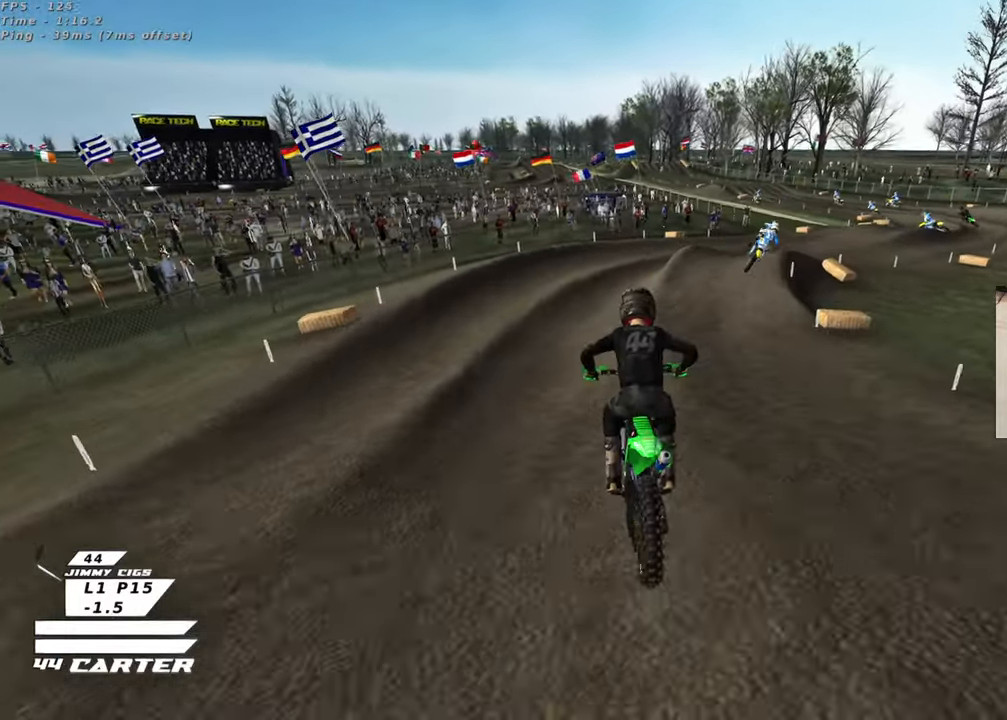
{"buttons": ["R2"], "left_stick": "up-right", "right_stick": "down", "events": [[33, "left_stick", "up-right"], [100, "A", "up"]]}
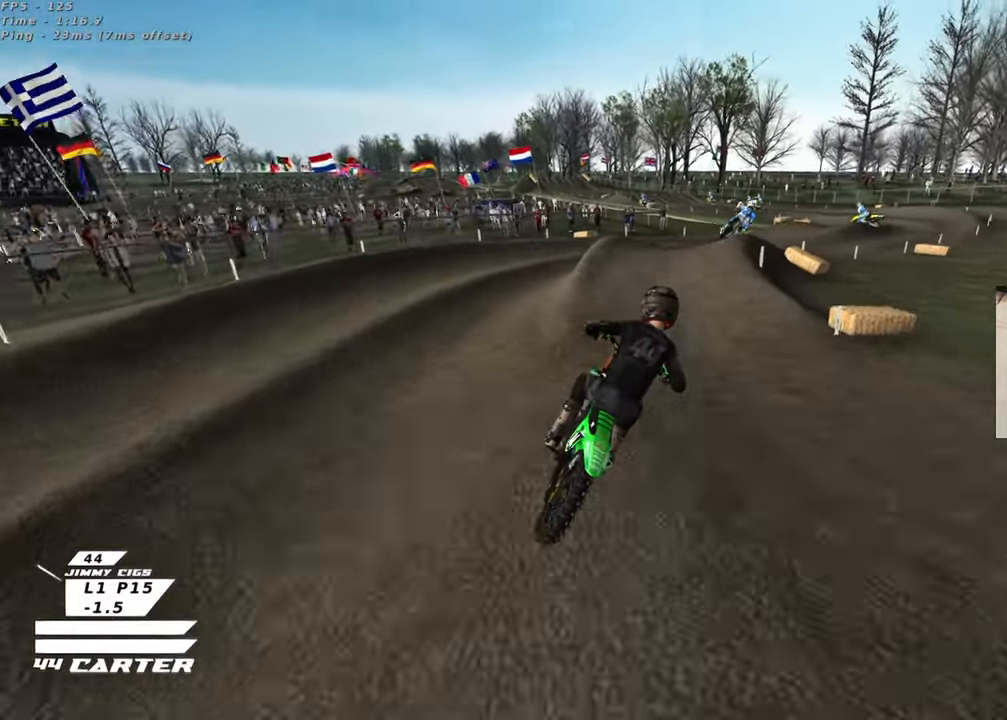
{"buttons": ["R2"], "left_stick": "up-left", "right_stick": "down", "events": [[67, "left_stick", "center"], [217, "left_stick", "right"], [367, "left_stick", "up"], [467, "left_stick", "up-left"]]}
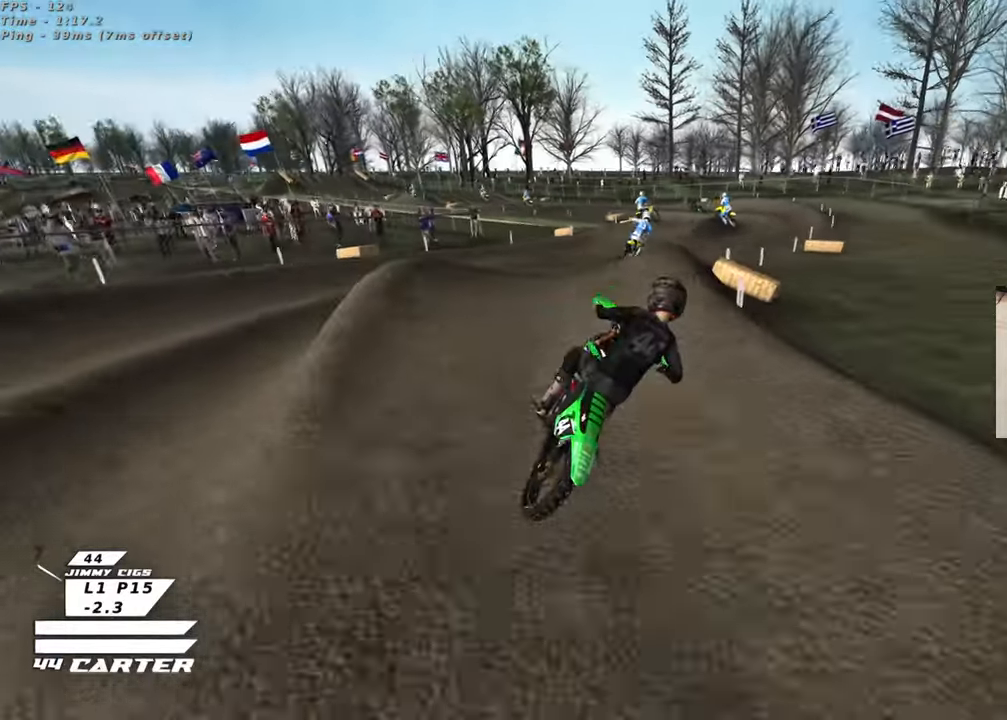
{"buttons": [], "left_stick": "up-right", "right_stick": "center", "events": [[17, "left_stick", "left"], [117, "left_stick", "down"], [183, "A", "down"], [200, "left_stick", "up-right"], [267, "A", "up"], [267, "R2", "up"], [367, "right_stick", "center"]]}
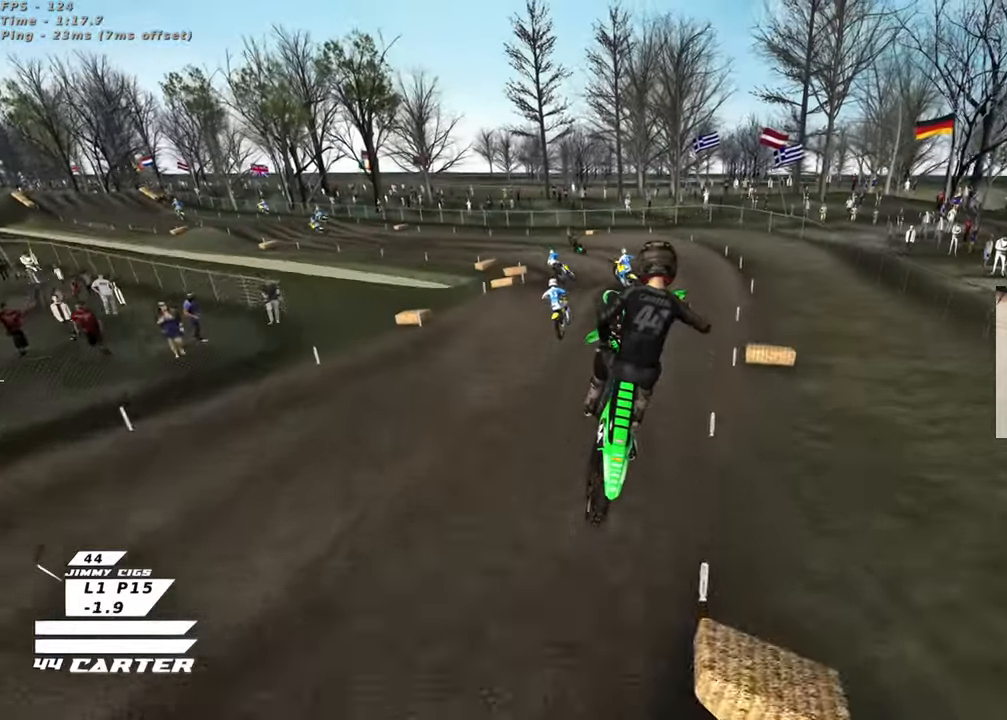
{"buttons": ["R2"], "left_stick": "center", "right_stick": "center", "events": [[167, "X", "down"], [217, "left_stick", "right"], [267, "X", "up"], [333, "R2", "down"], [350, "X", "down"], [433, "X", "up"], [483, "left_stick", "center"]]}
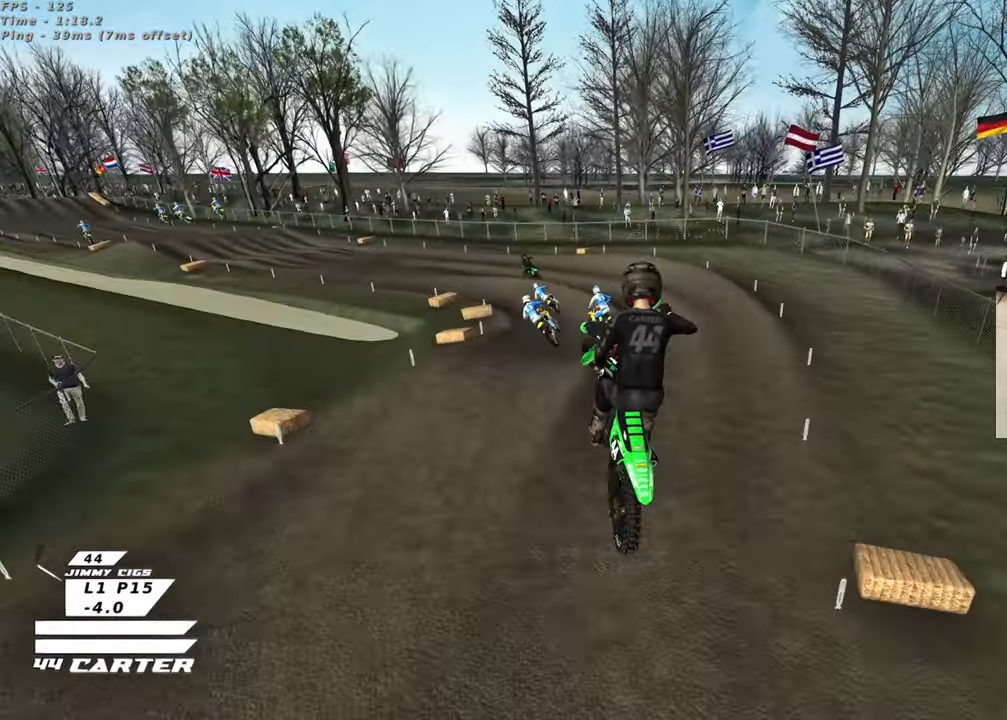
{"buttons": ["A", "R2"], "left_stick": "up-right", "right_stick": "center", "events": [[33, "left_stick", "up-left"], [483, "left_stick", "up-right"], [500, "A", "down"]]}
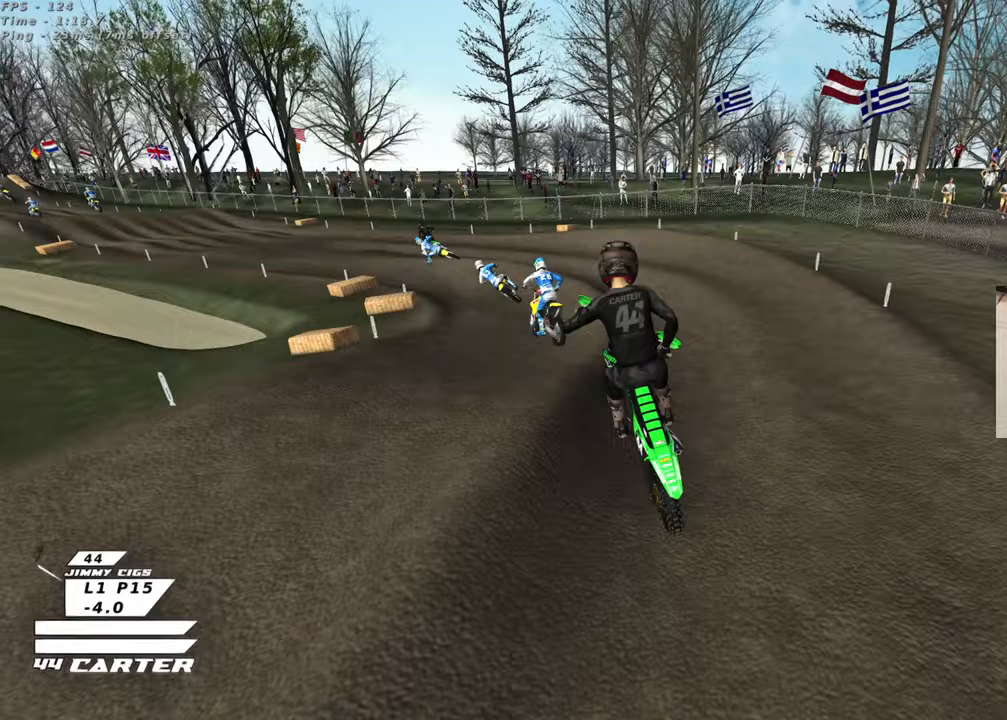
{"buttons": ["R2", "R3"], "left_stick": "left", "right_stick": "down-left", "events": [[133, "A", "up"], [167, "left_stick", "center"], [233, "left_stick", "left"], [300, "right_stick", "down-left"], [333, "R2", "up"], [367, "R3", "down"], [483, "R2", "down"]]}
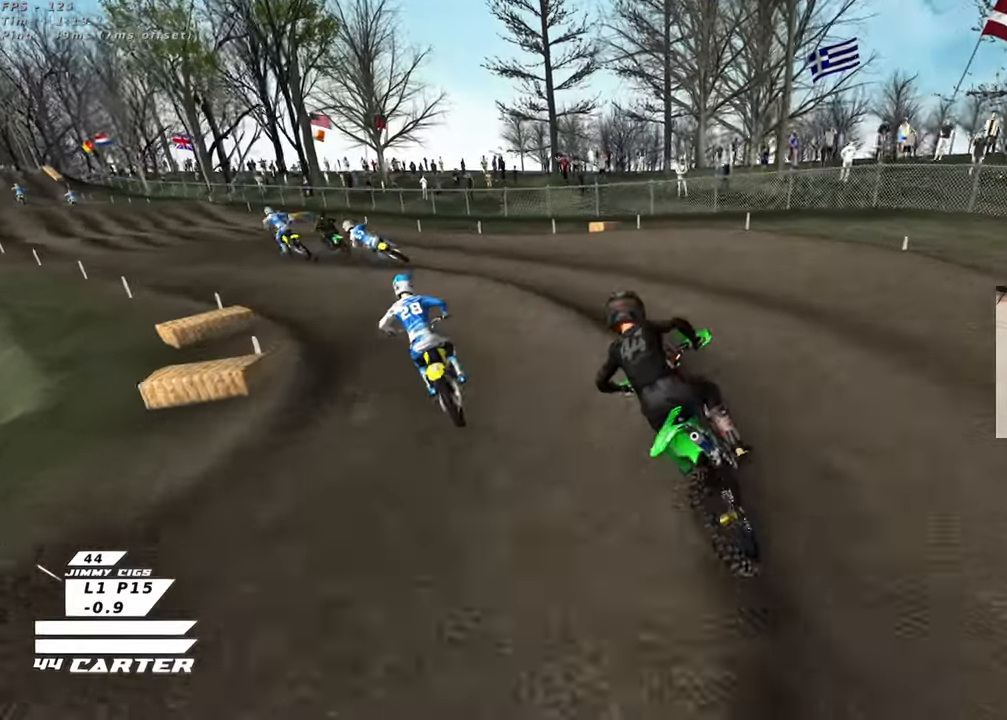
{"buttons": ["R2", "R3"], "left_stick": "up", "right_stick": "left", "events": [[133, "R2", "up"], [183, "left_stick", "up-left"], [233, "R2", "down"], [450, "right_stick", "left"], [467, "left_stick", "up"]]}
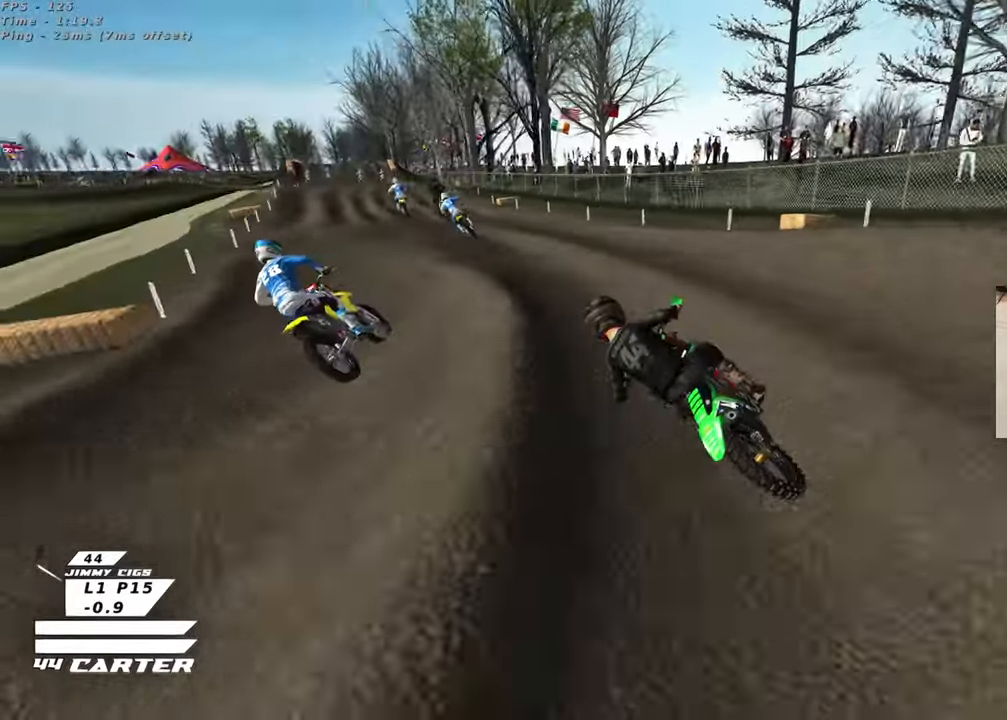
{"buttons": ["A", "R2"], "left_stick": "down-right", "right_stick": "down", "events": [[83, "left_stick", "center"], [167, "R3", "up"], [250, "right_stick", "down"], [450, "A", "down"], [483, "left_stick", "down-right"]]}
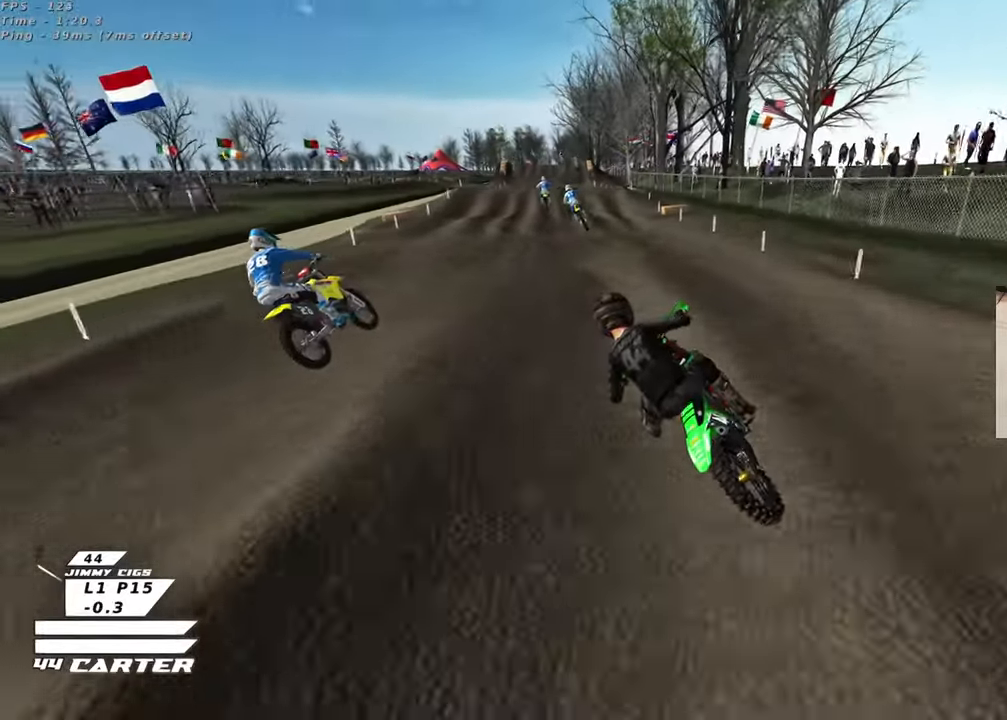
{"buttons": ["R2"], "left_stick": "center", "right_stick": "down", "events": [[17, "left_stick", "down"], [117, "A", "up"], [450, "left_stick", "center"]]}
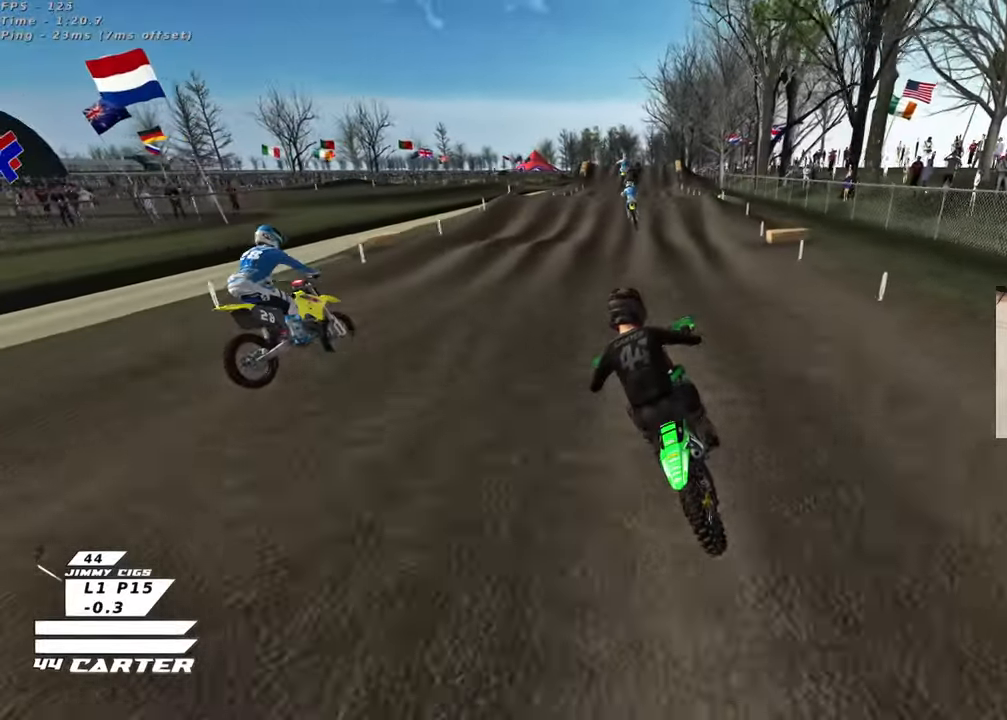
{"buttons": ["R2"], "left_stick": "up", "right_stick": "center", "events": [[33, "left_stick", "up-right"], [217, "left_stick", "down"], [300, "right_stick", "center"], [367, "left_stick", "up"]]}
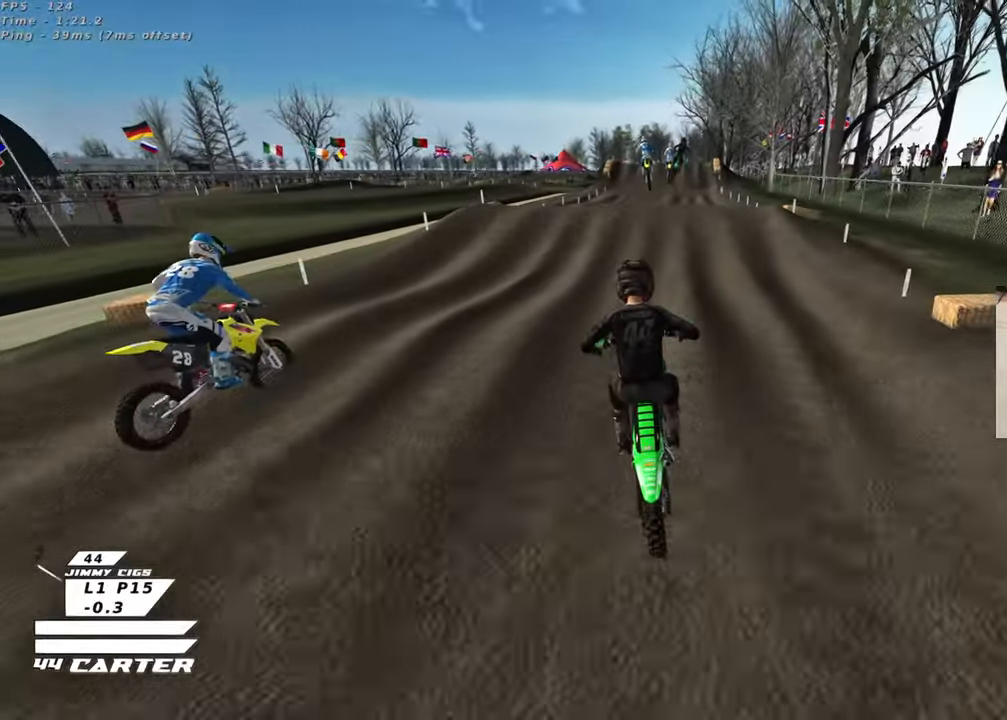
{"buttons": ["A", "R2"], "left_stick": "up", "right_stick": "center", "events": [[133, "left_stick", "down"], [300, "left_stick", "center"], [367, "left_stick", "up"], [450, "A", "down"]]}
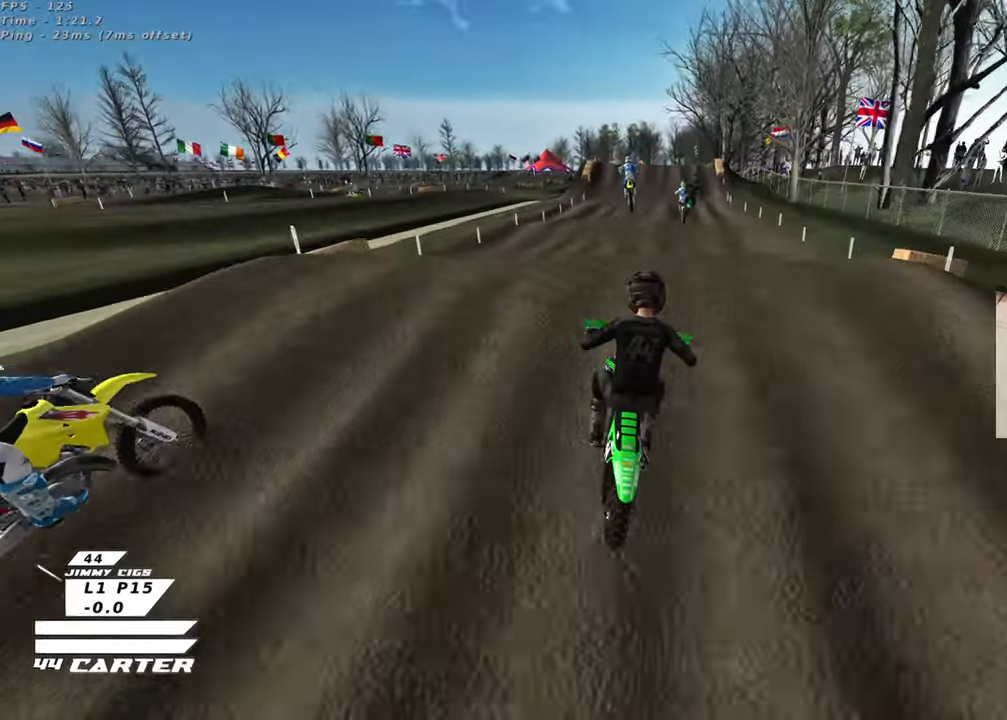
{"buttons": ["R2"], "left_stick": "right", "right_stick": "center", "events": [[33, "left_stick", "down"], [83, "A", "up"], [133, "left_stick", "down-left"], [267, "left_stick", "center"], [317, "left_stick", "right"]]}
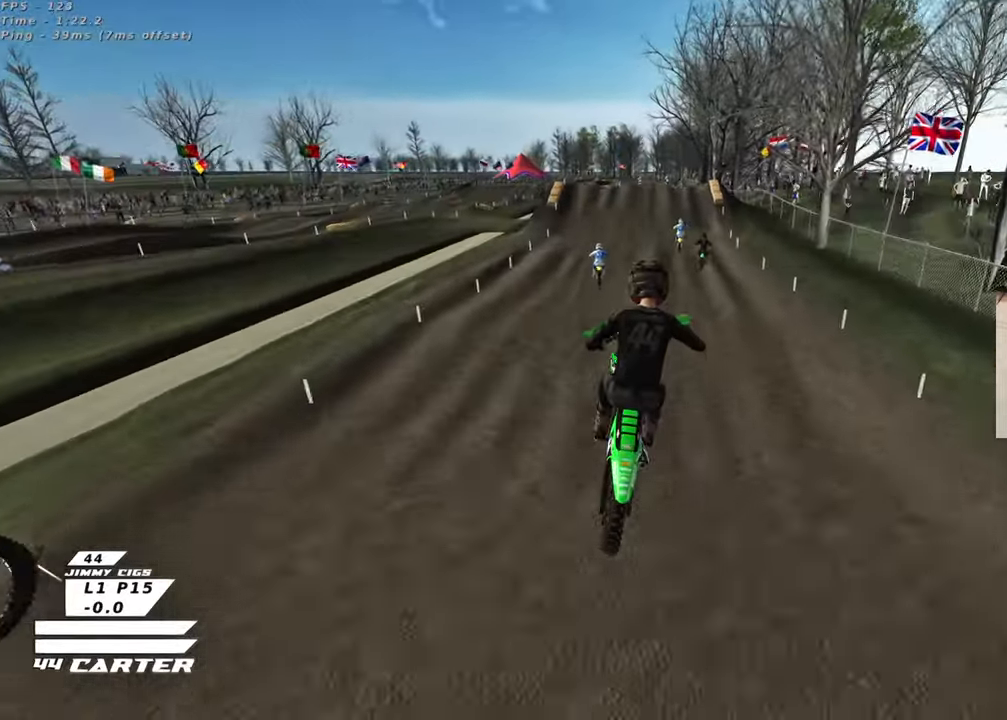
{"buttons": ["R2"], "left_stick": "up", "right_stick": "center", "events": [[50, "A", "down"], [83, "left_stick", "down"], [133, "left_stick", "left"], [217, "A", "up"], [233, "left_stick", "up-left"], [283, "A", "down"], [367, "left_stick", "up"], [433, "A", "up"]]}
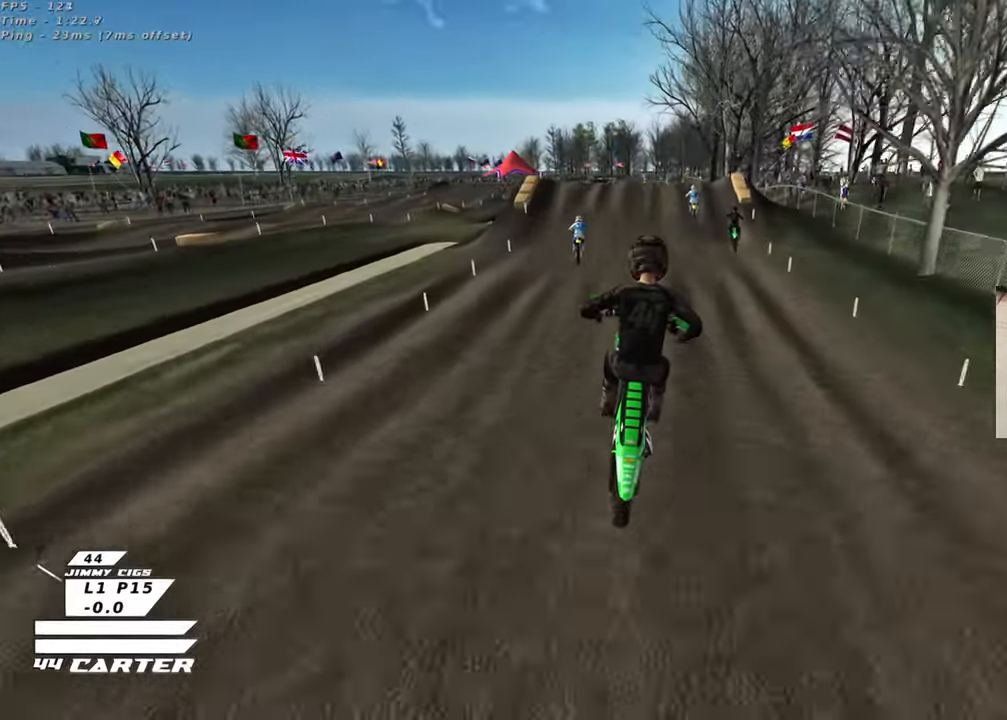
{"buttons": ["R2"], "left_stick": "down", "right_stick": "center", "events": [[100, "X", "down"], [183, "X", "up"], [283, "X", "down"], [333, "X", "up"], [433, "left_stick", "down"]]}
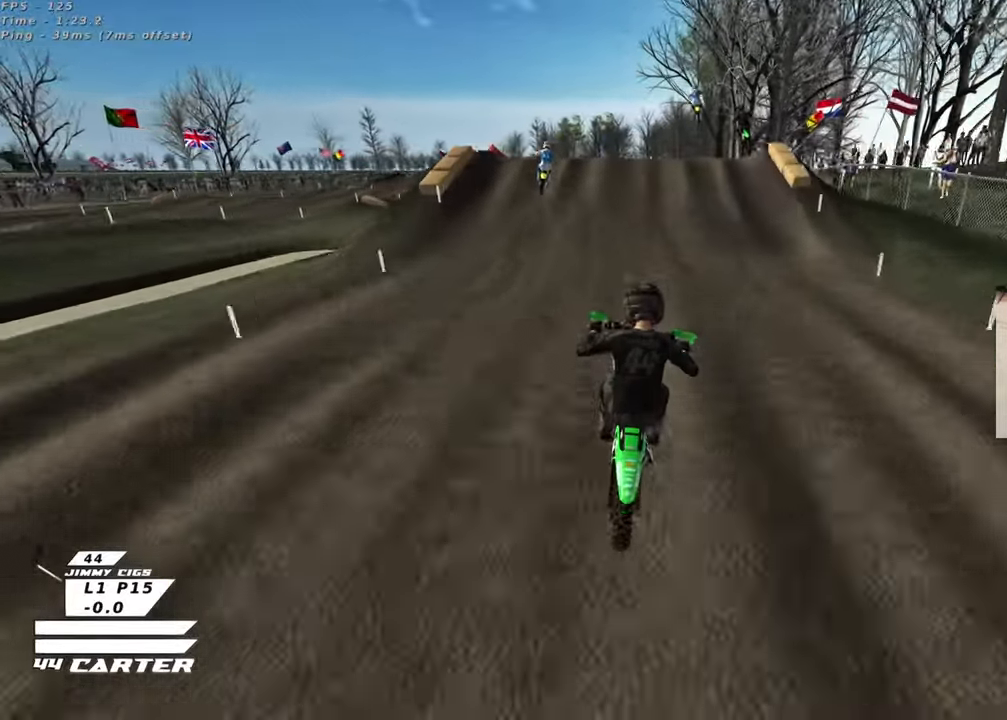
{"buttons": ["R2"], "left_stick": "center", "right_stick": "center", "events": [[250, "left_stick", "center"]]}
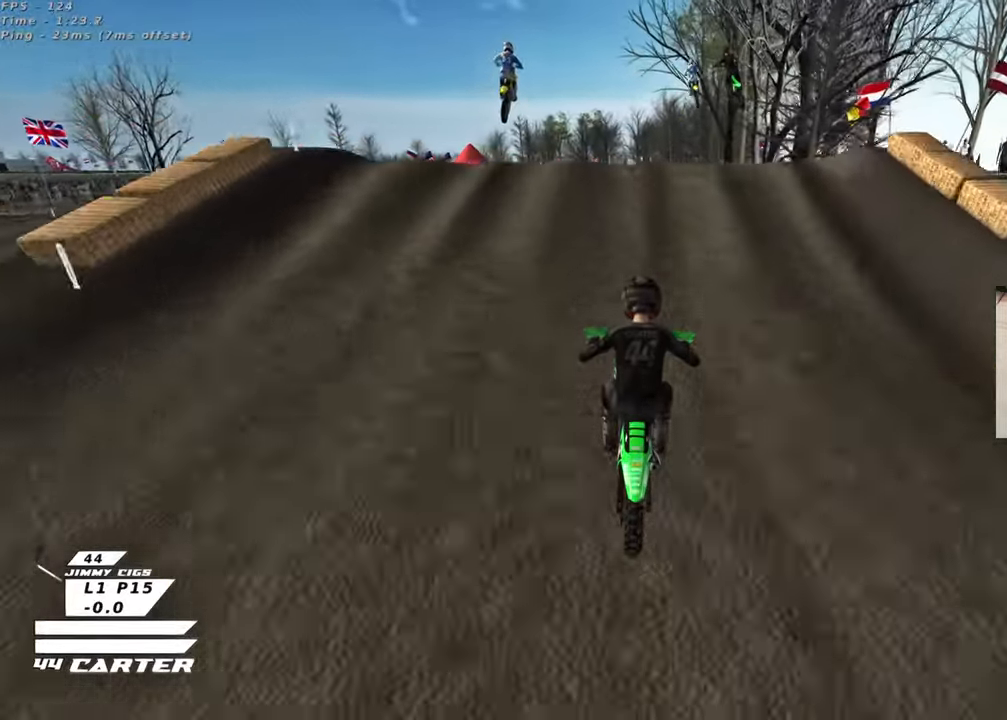
{"buttons": ["R2"], "left_stick": "center", "right_stick": "center", "events": [[50, "left_stick", "up-left"], [117, "A", "down"], [167, "left_stick", "down-left"], [233, "A", "up"], [300, "A", "down"], [317, "left_stick", "right"], [400, "A", "up"], [500, "left_stick", "center"]]}
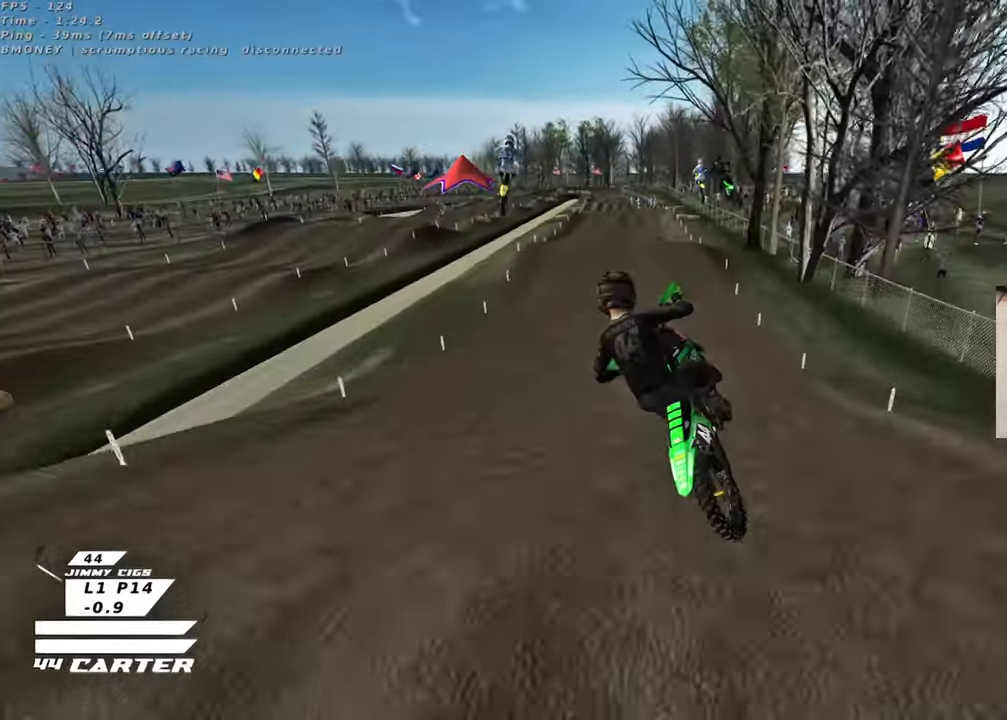
{"buttons": ["R2"], "left_stick": "center", "right_stick": "center", "events": [[17, "left_stick", "left"], [350, "A", "down"], [350, "left_stick", "center"], [450, "A", "up"]]}
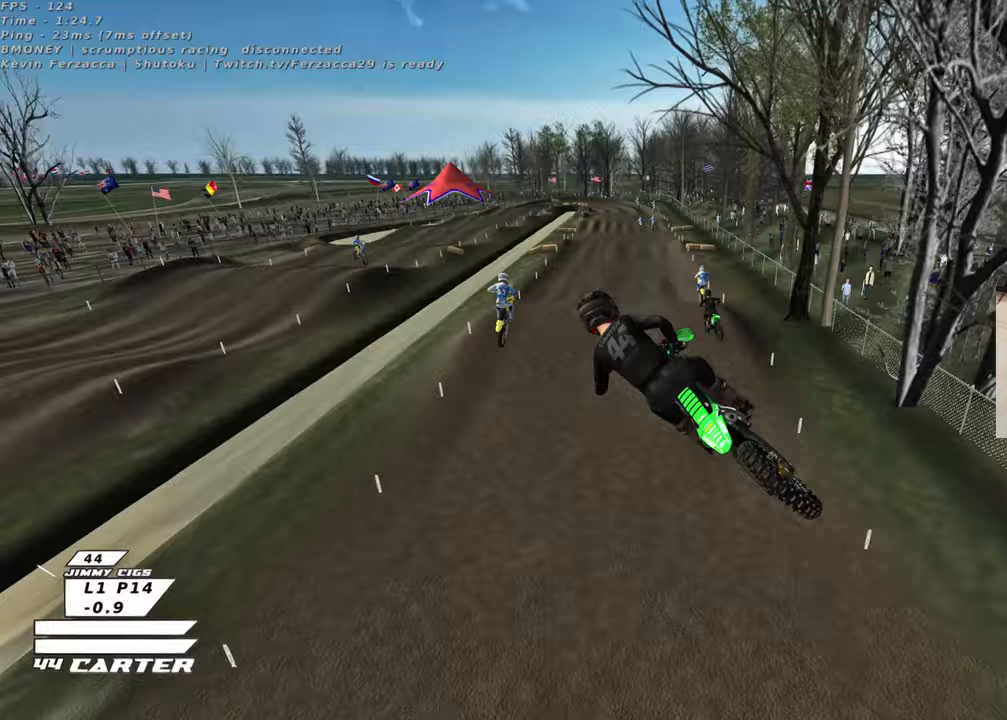
{"buttons": ["R2", "R3"], "left_stick": "up-right", "right_stick": "up-left", "events": [[33, "A", "down"], [133, "A", "up"], [200, "left_stick", "right"], [267, "left_stick", "up-right"], [367, "R3", "down"], [367, "right_stick", "up-left"]]}
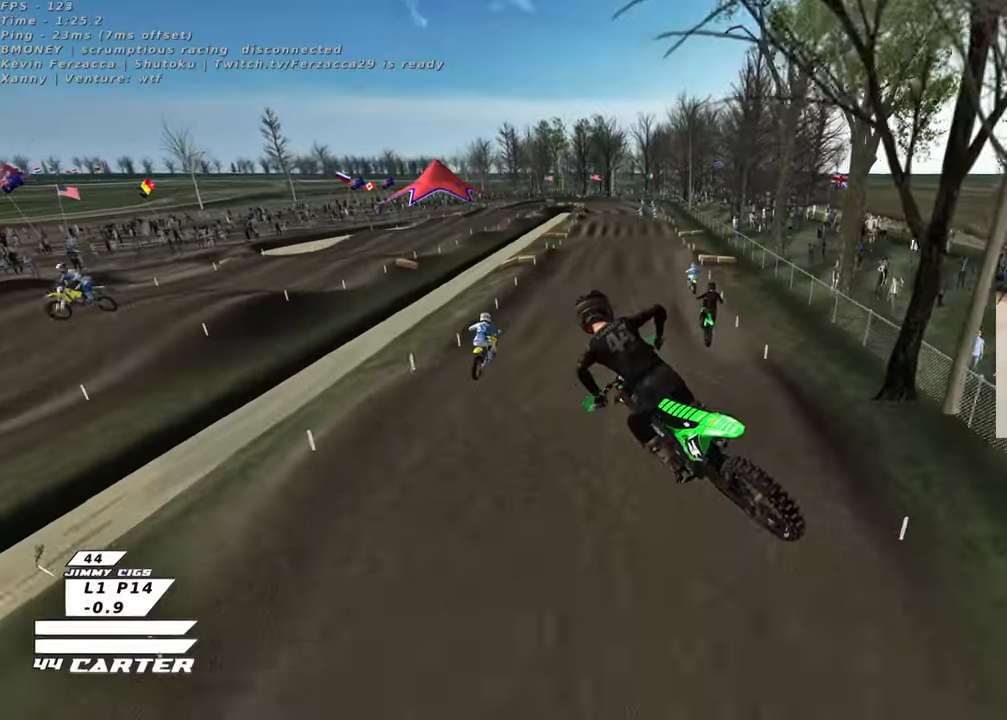
{"buttons": ["R2"], "left_stick": "up-left", "right_stick": "center", "events": [[83, "R3", "up"], [83, "left_stick", "down-right"], [150, "right_stick", "center"], [167, "left_stick", "center"], [233, "X", "down"], [233, "left_stick", "up-left"], [333, "X", "up"], [400, "X", "down"], [483, "X", "up"]]}
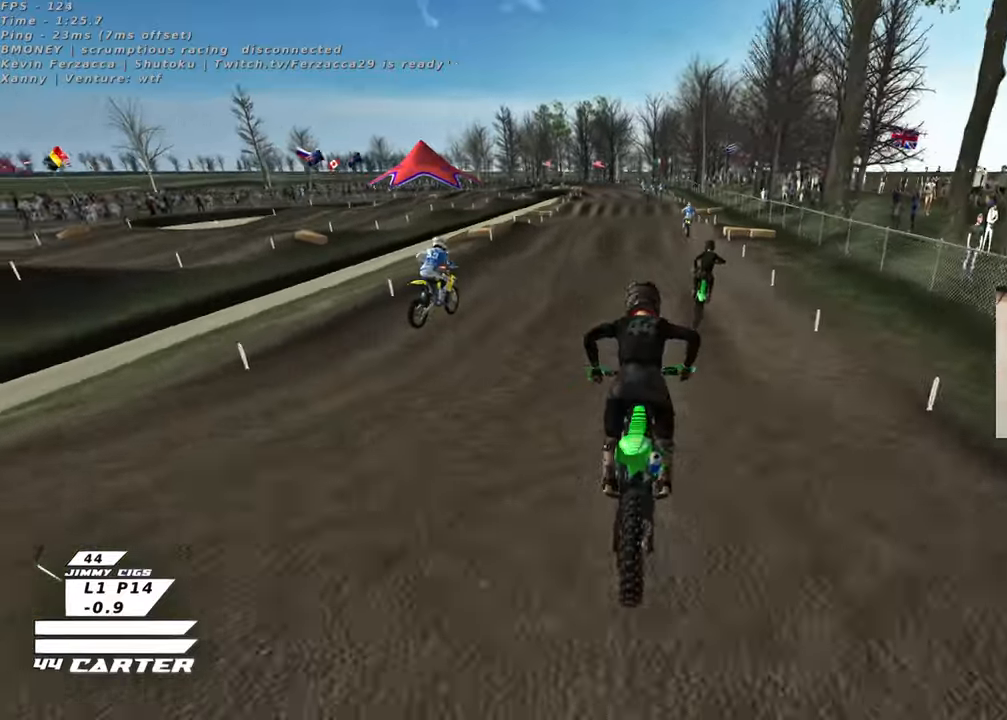
{"buttons": ["A", "R2"], "left_stick": "center", "right_stick": "center", "events": [[67, "left_stick", "down"], [183, "left_stick", "center"], [483, "A", "down"]]}
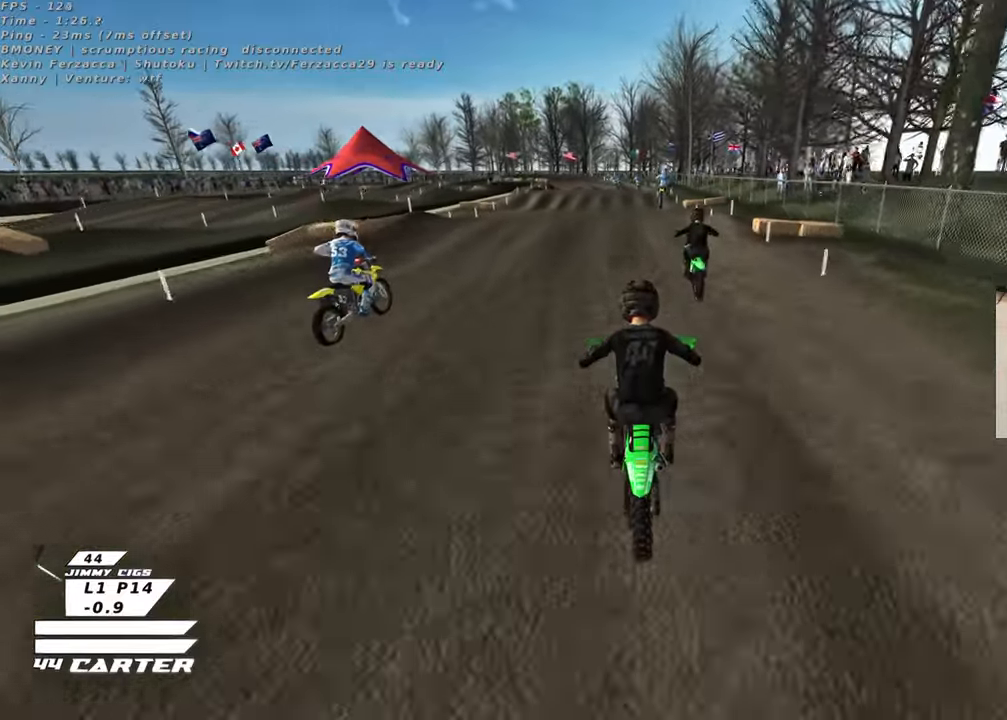
{"buttons": ["R2"], "left_stick": "down", "right_stick": "center", "events": [[133, "left_stick", "left"], [150, "A", "up"], [267, "left_stick", "center"], [500, "left_stick", "down"]]}
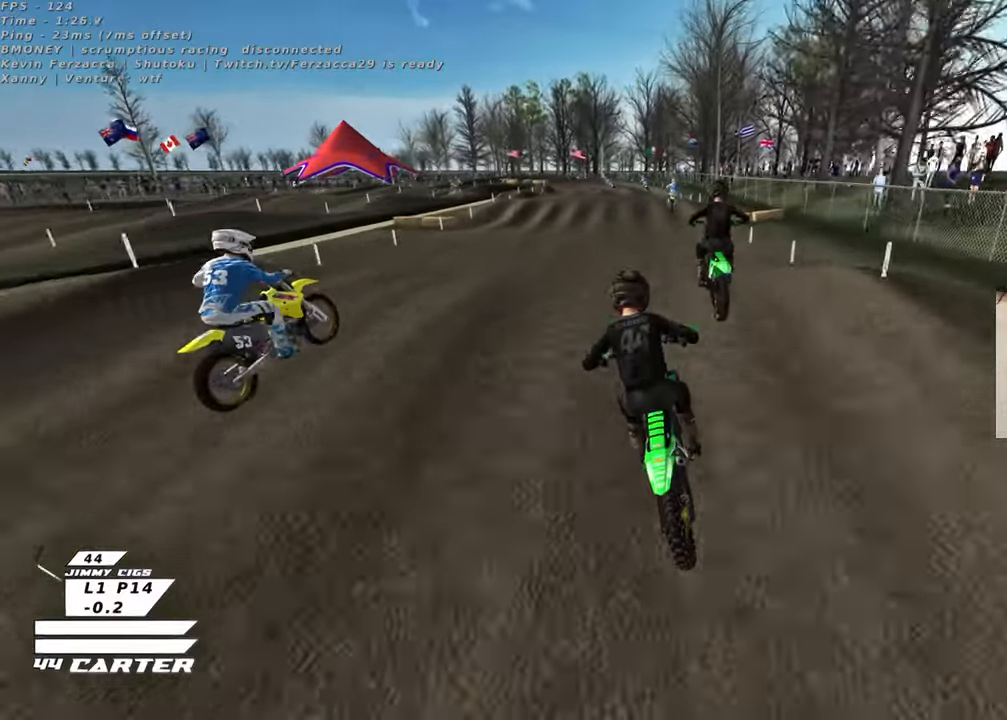
{"buttons": ["R2"], "left_stick": "up", "right_stick": "center", "events": [[117, "A", "down"], [167, "left_stick", "center"], [233, "left_stick", "right"], [250, "A", "up"], [300, "left_stick", "up-right"], [400, "X", "down"], [417, "left_stick", "up"], [500, "X", "up"]]}
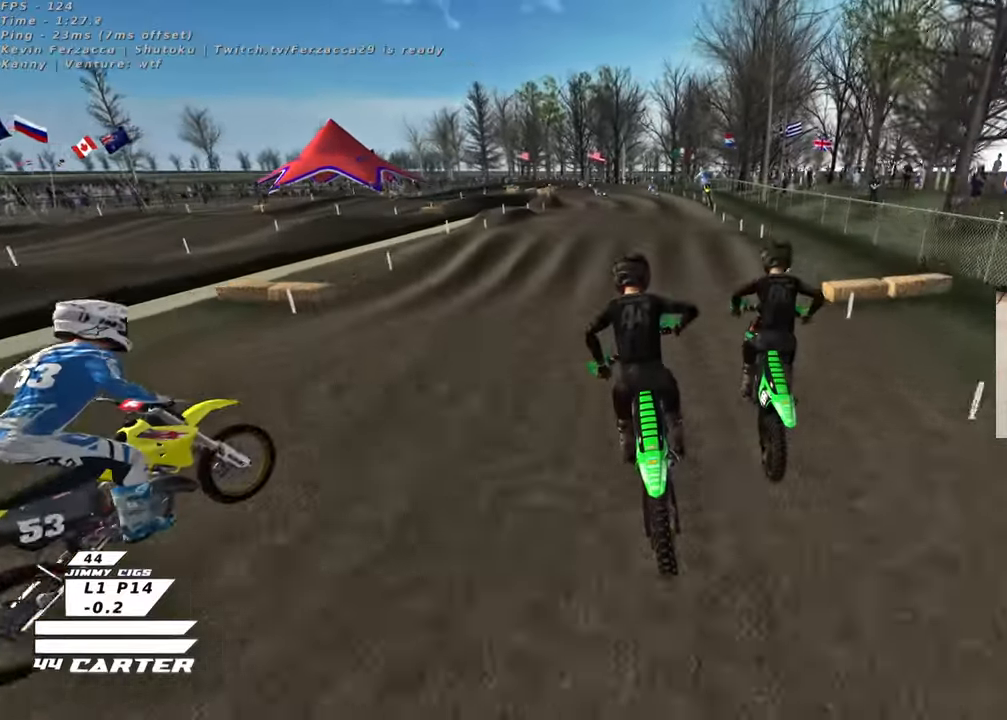
{"buttons": [], "left_stick": "up", "right_stick": "center", "events": [[467, "R2", "up"]]}
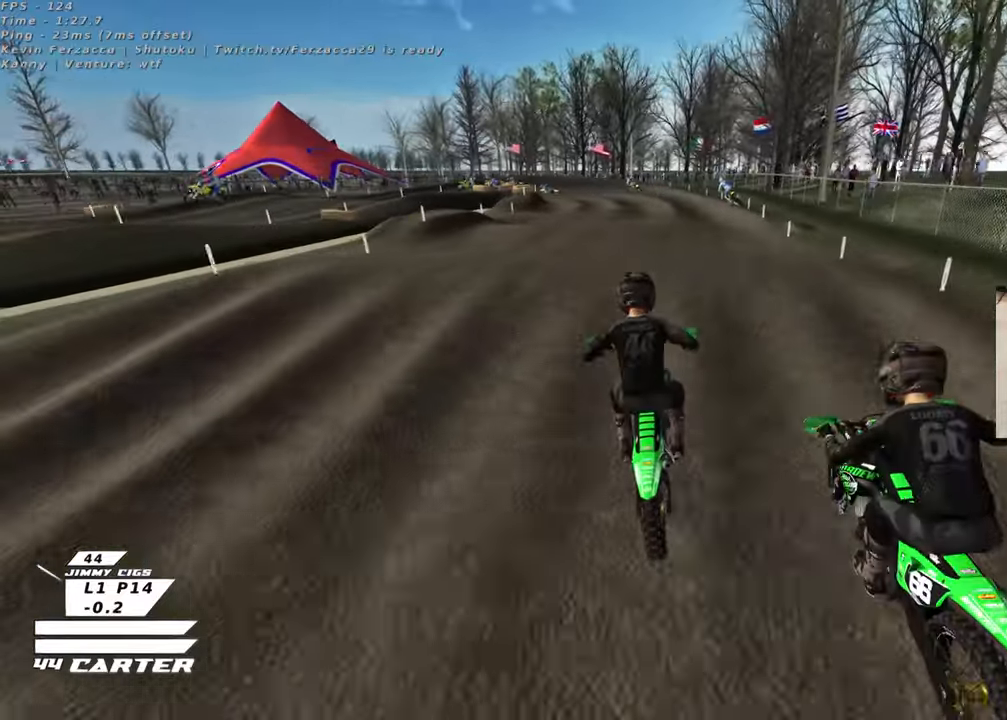
{"buttons": ["R2"], "left_stick": "up-right", "right_stick": "center", "events": [[50, "left_stick", "down"], [267, "left_stick", "down-right"], [367, "left_stick", "up-right"], [450, "R2", "down"]]}
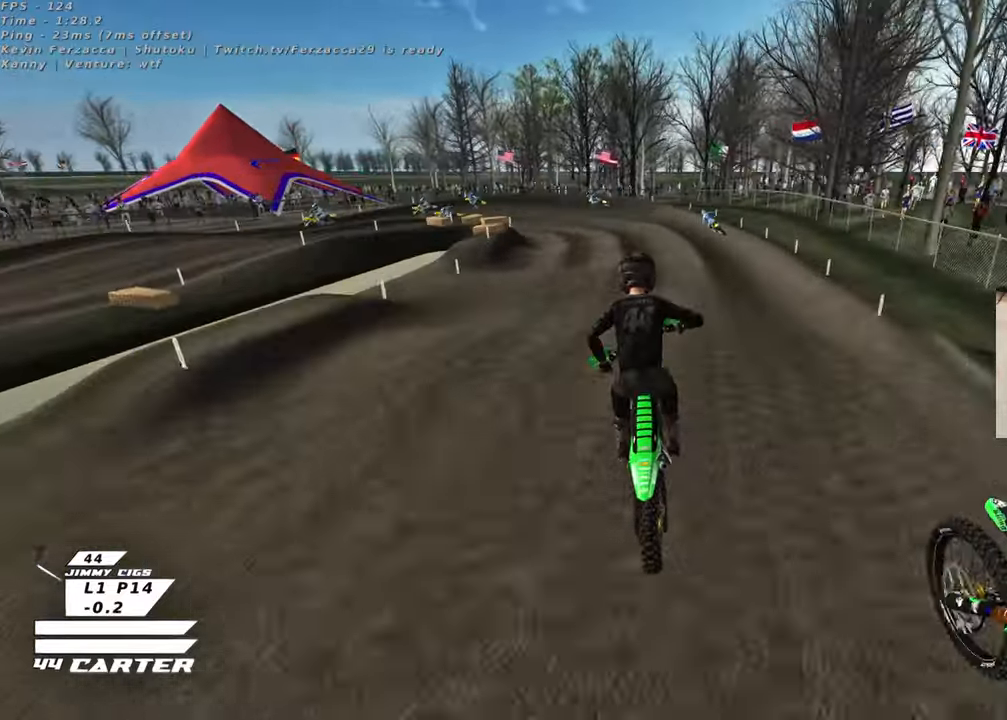
{"buttons": ["R2"], "left_stick": "up-left", "right_stick": "center", "events": [[33, "left_stick", "up"], [133, "X", "down"], [233, "X", "up"], [400, "left_stick", "up-left"]]}
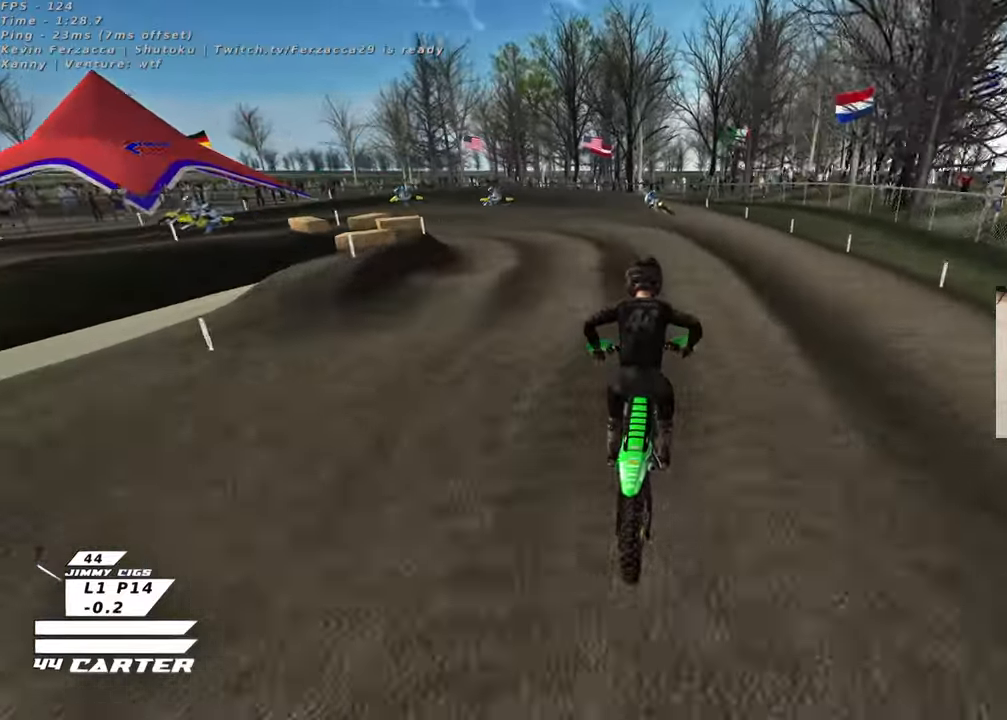
{"buttons": ["R2"], "left_stick": "left", "right_stick": "center", "events": [[33, "X", "down"], [117, "X", "up"], [117, "left_stick", "down-left"], [317, "X", "down"], [333, "left_stick", "left"], [417, "X", "up"]]}
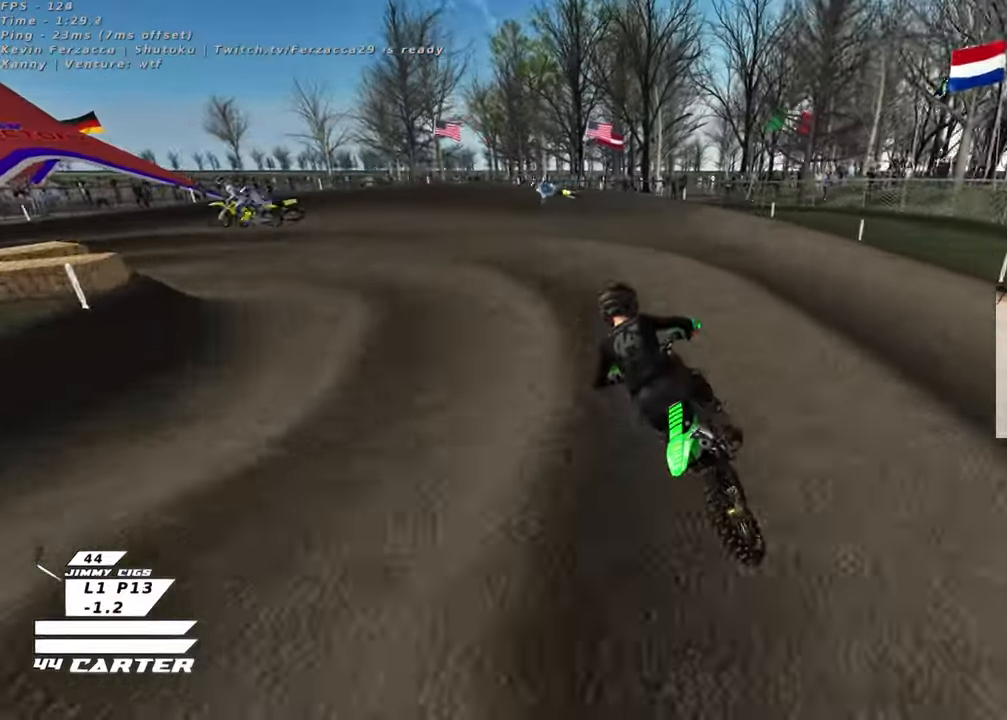
{"buttons": ["L2", "R3"], "left_stick": "left", "right_stick": "down-left", "events": [[17, "X", "down"], [83, "L2", "down"], [83, "X", "up"], [133, "R2", "up"], [250, "R2", "down"], [250, "right_stick", "down"], [283, "R3", "down"], [333, "right_stick", "down-left"], [400, "R2", "up"]]}
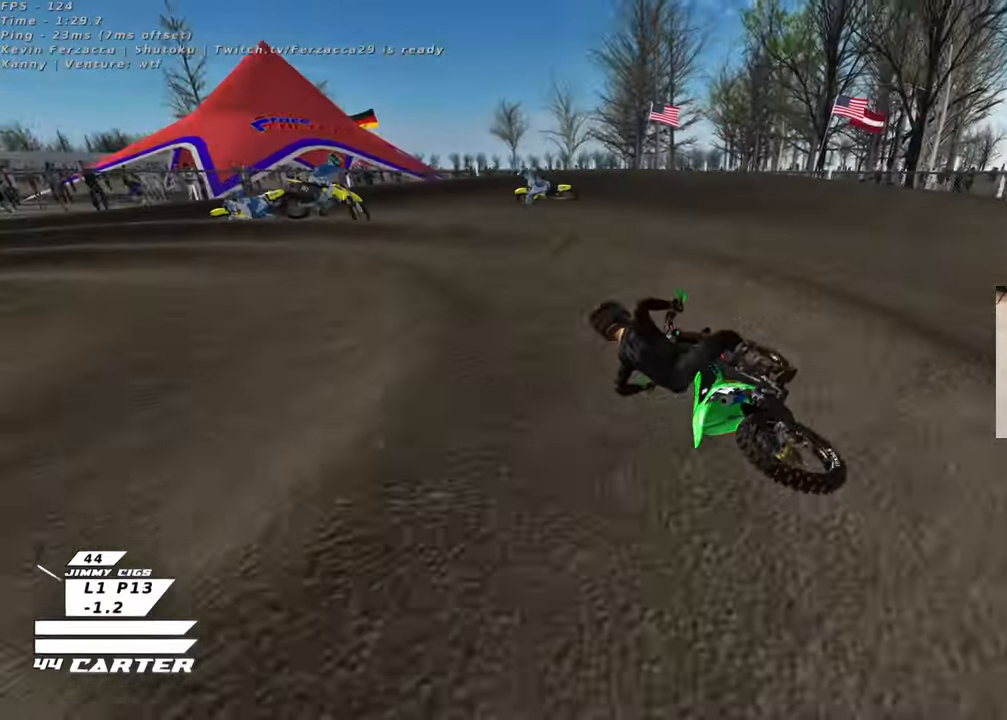
{"buttons": ["R2", "R3"], "left_stick": "center", "right_stick": "left", "events": [[50, "R2", "down"], [50, "left_stick", "up-left"], [100, "L2", "up"], [217, "right_stick", "left"], [333, "left_stick", "center"]]}
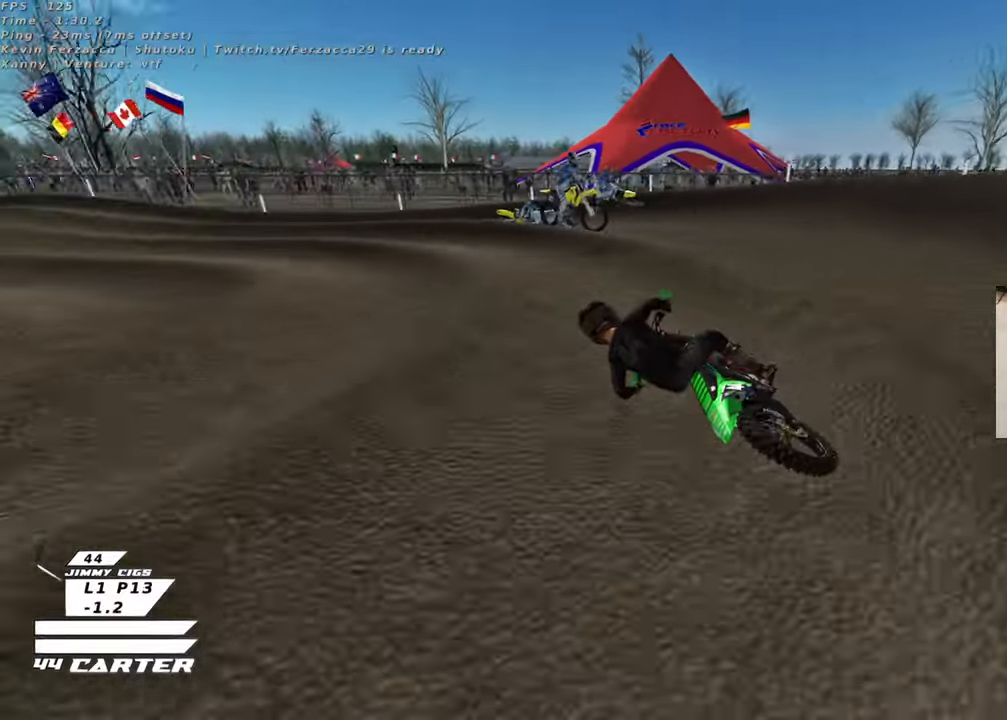
{"buttons": ["R2"], "left_stick": "center", "right_stick": "down-left", "events": [[17, "left_stick", "right"], [333, "left_stick", "up"], [433, "R3", "up"], [433, "right_stick", "down-left"], [500, "left_stick", "center"]]}